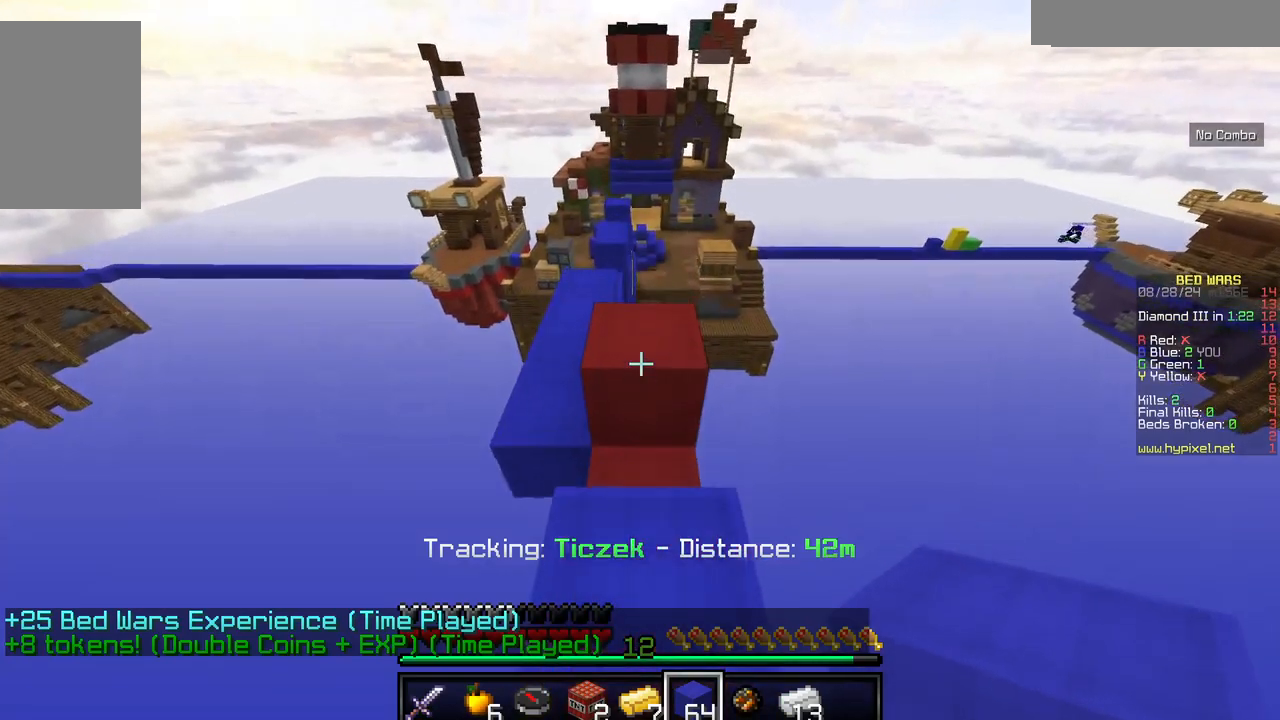
Gameplay with keyboard and mouse; each line is a JSON object with the keys and mouse buttons held at the frame after it. "events" lists presses ("down") and releases ("up") of "a", "d", "s", "w", "mouse_left" and "mouse_right" between this image and that frame as [ms after this image, input, new state], when the widget could be followed in between. "mouse_left", "mouse_right" = the "left", "right" buttons of the "mouse" list. No other keys are recorded. Fast repeated clicks can show as one long hold. Mouse movement is not recorded.
{"keys": ["w"], "mouse": [], "events": [[484, "w", "down"]]}
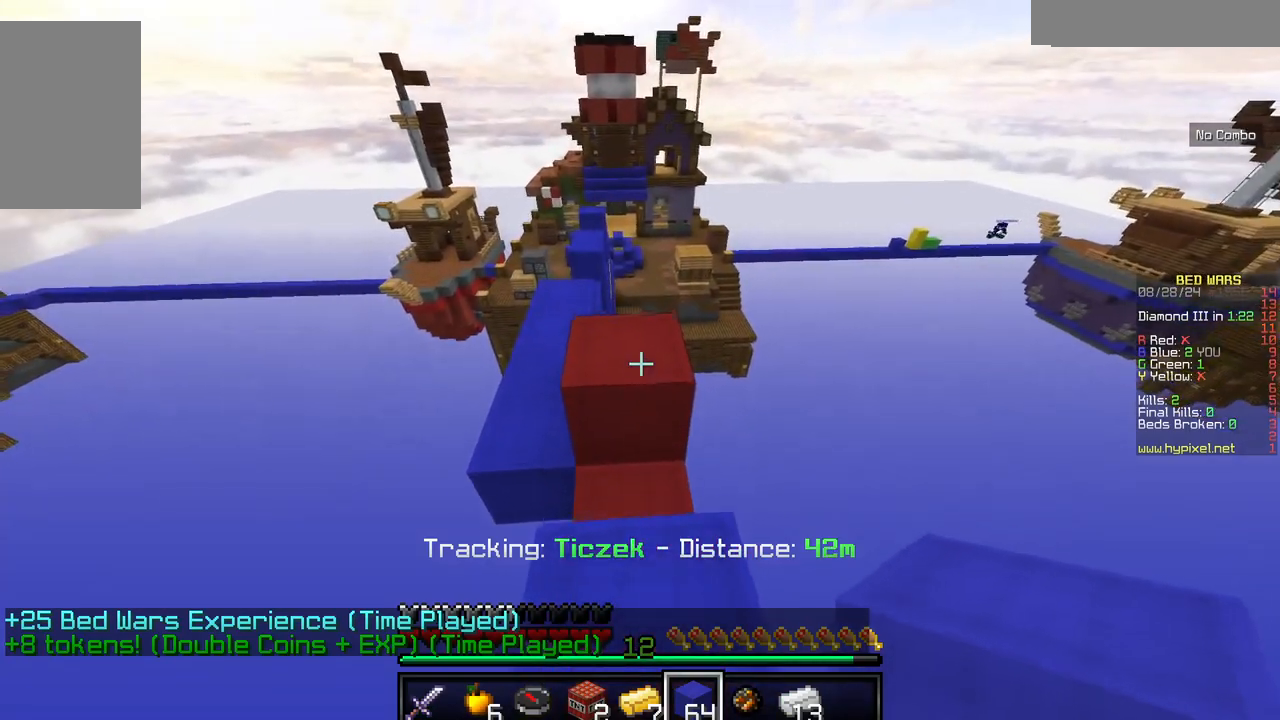
{"keys": ["w"], "mouse": [], "events": [[284, "w", "up"], [500, "w", "down"]]}
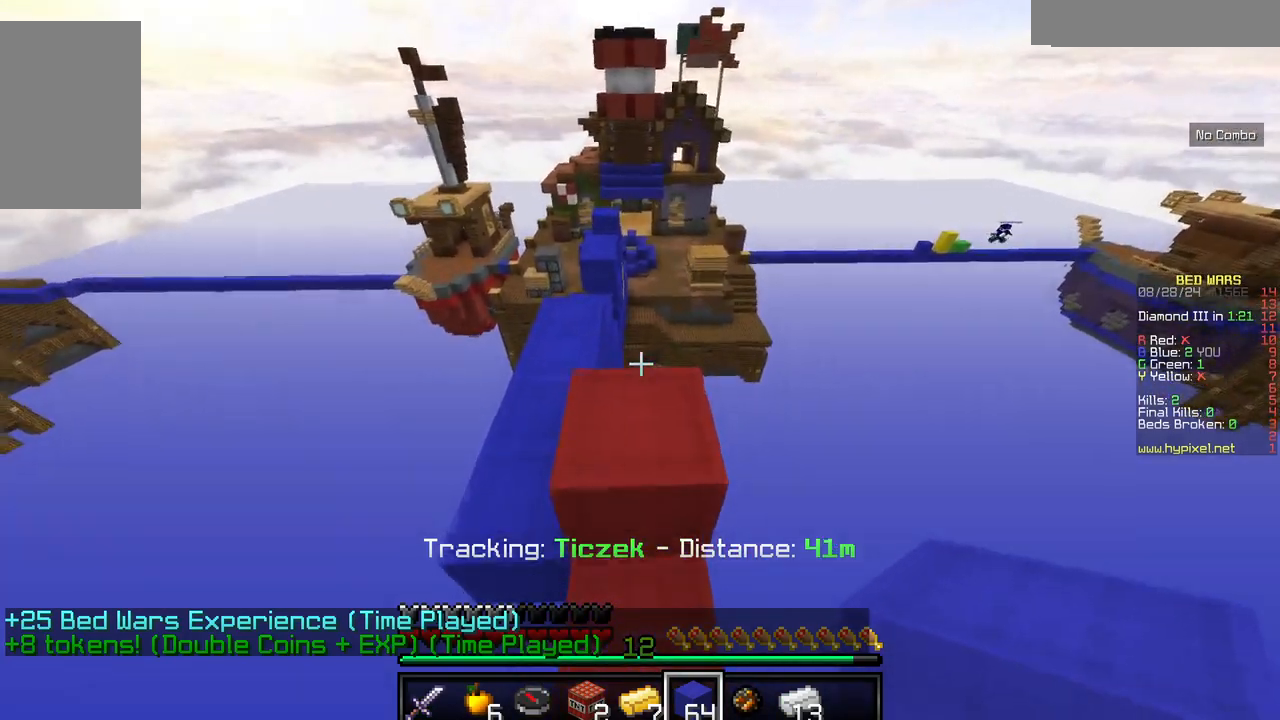
{"keys": ["a"], "mouse": [], "events": [[234, "w", "up"], [434, "a", "down"]]}
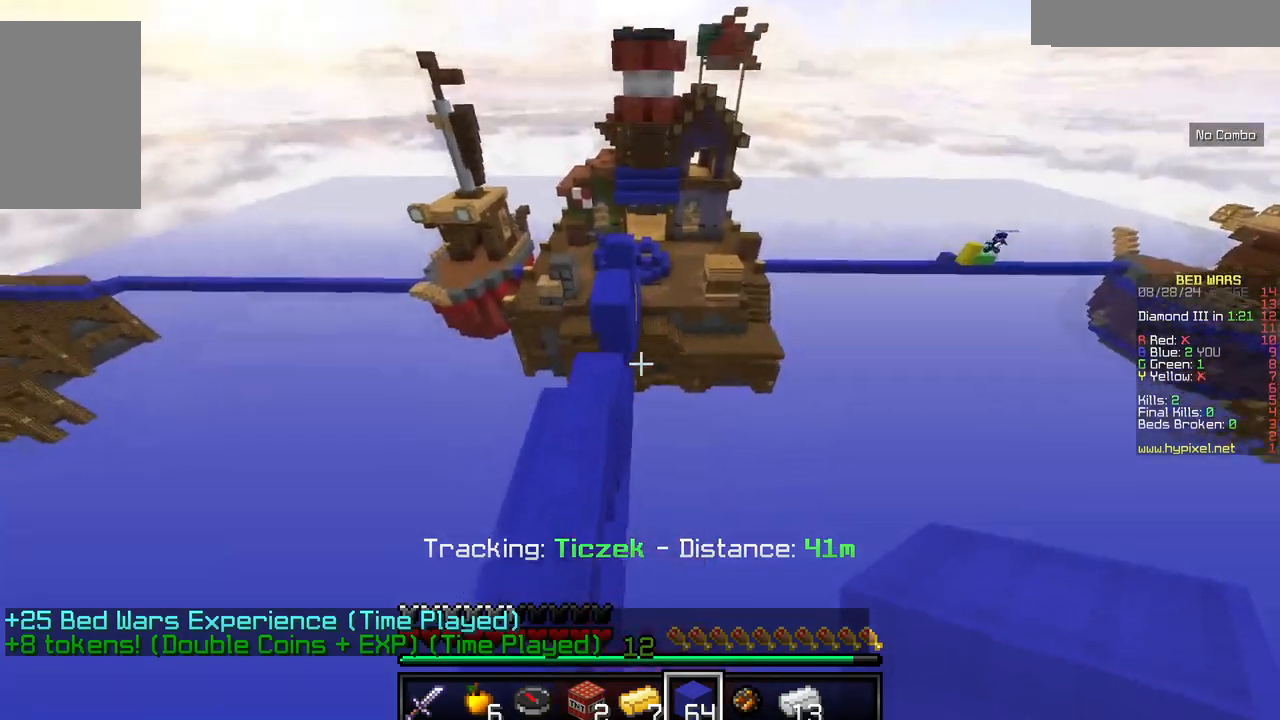
{"keys": ["w"], "mouse": [], "events": [[467, "a", "up"], [467, "w", "down"]]}
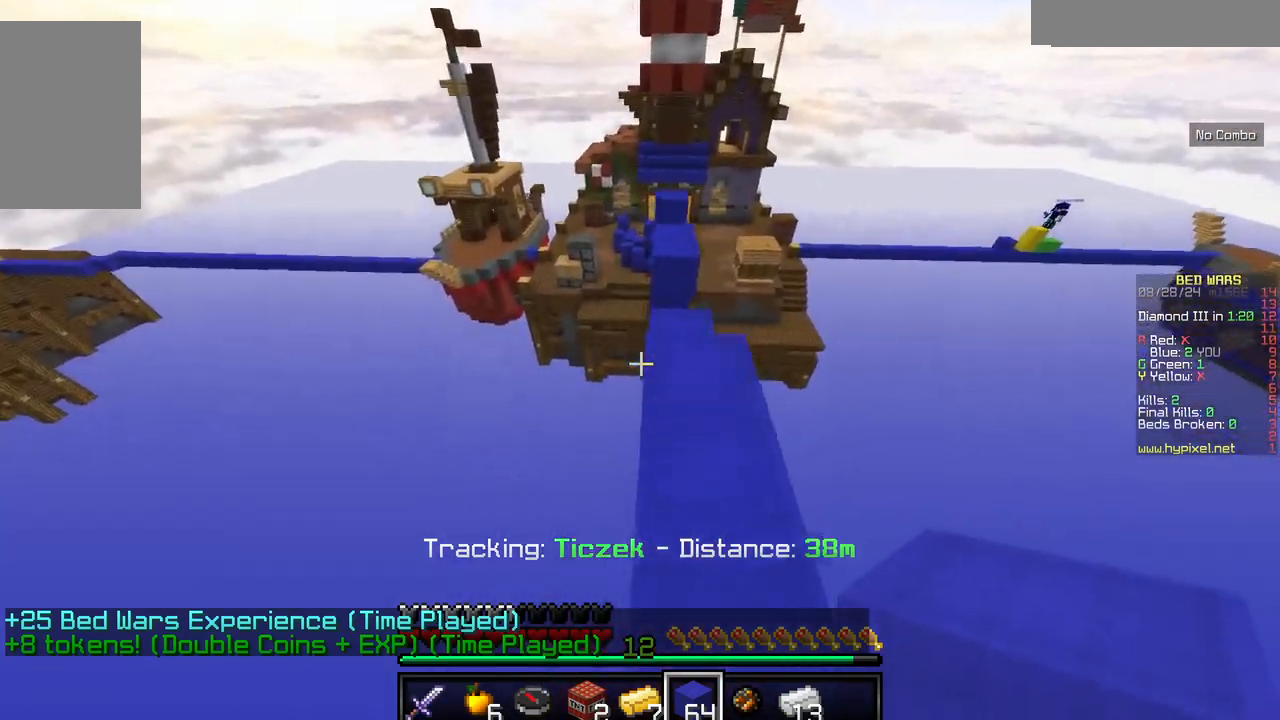
{"keys": [], "mouse": [], "events": [[100, "d", "down"], [317, "w", "up"], [384, "d", "up"]]}
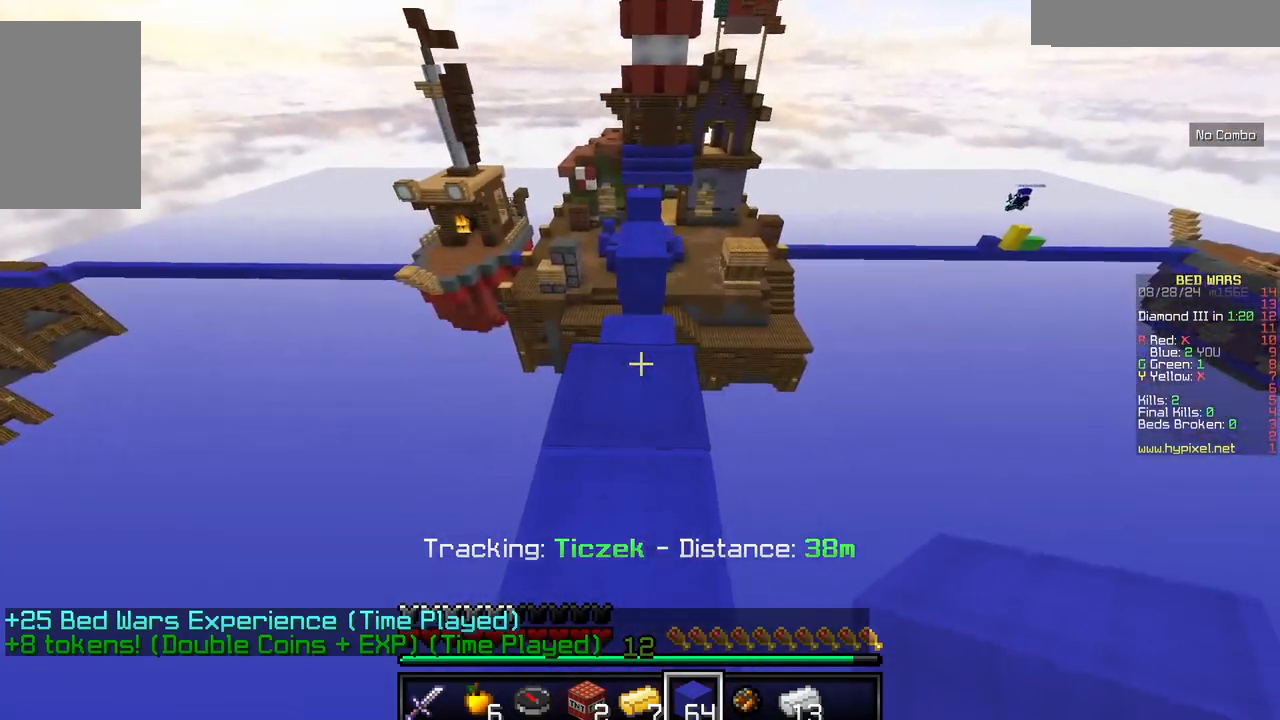
{"keys": [], "mouse": [], "events": [[17, "w", "down"], [484, "w", "up"]]}
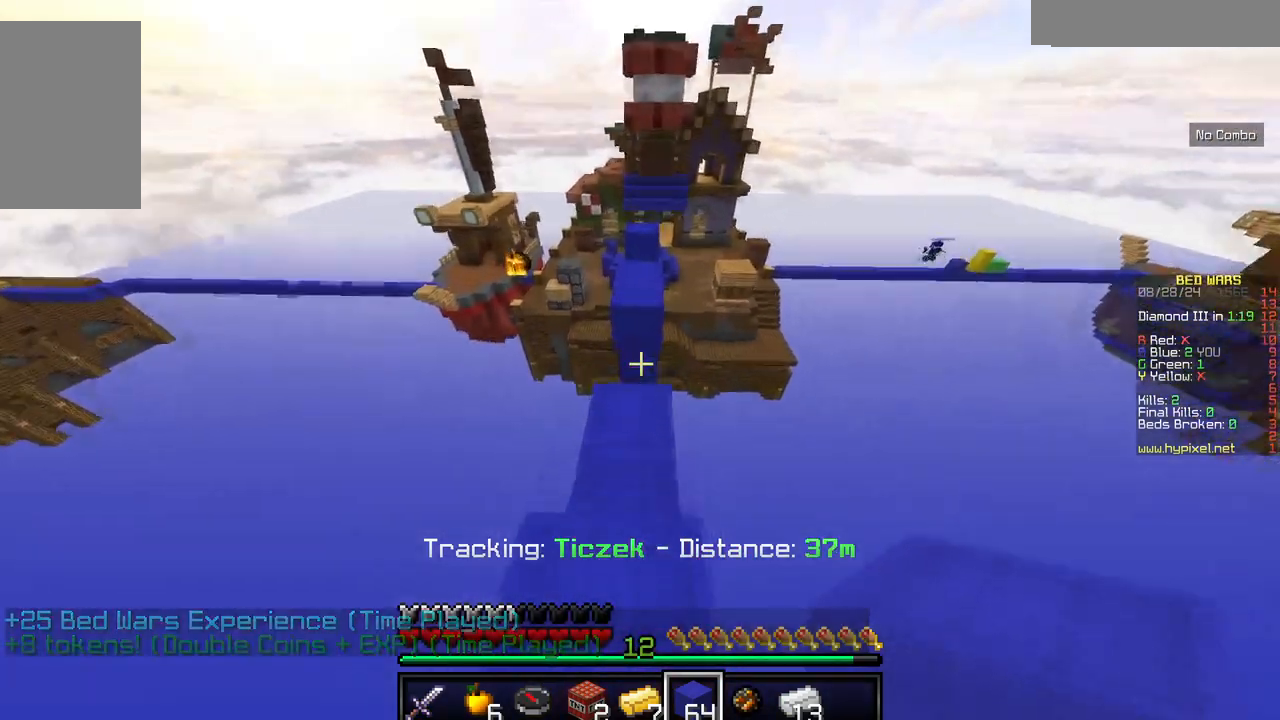
{"keys": ["s"], "mouse": [], "events": [[50, "s", "down"]]}
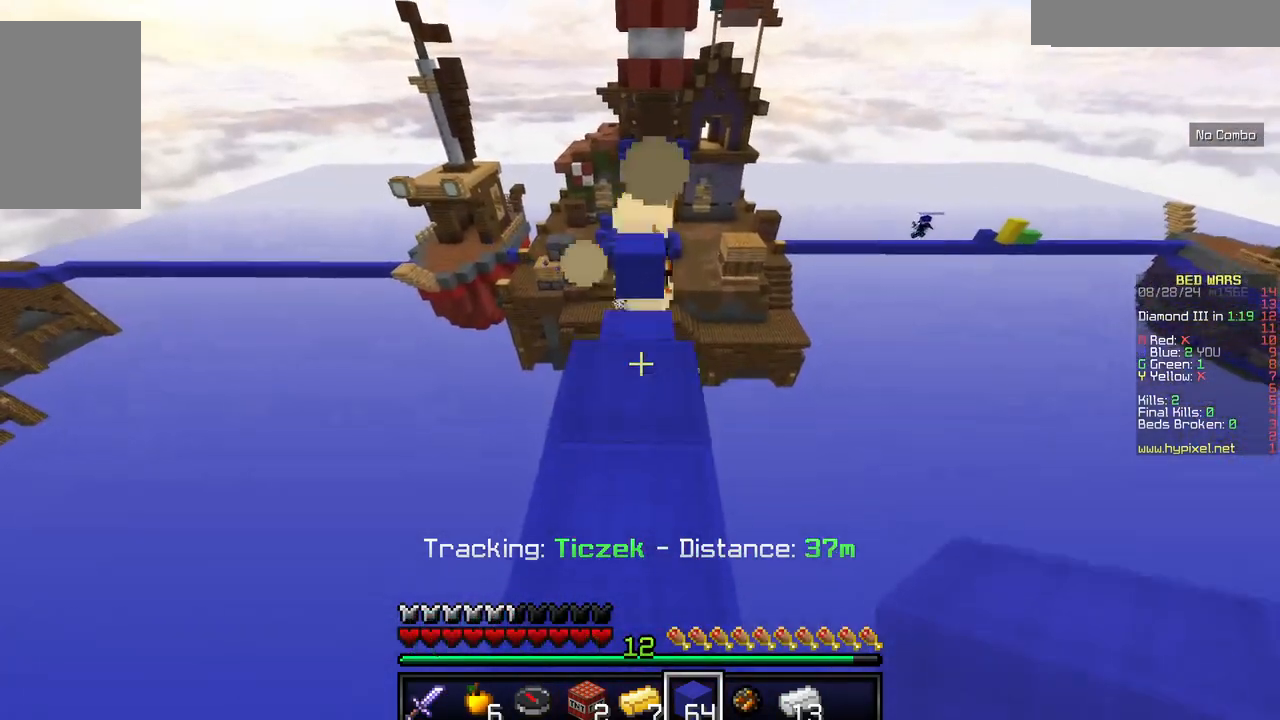
{"keys": [], "mouse": [], "events": [[84, "s", "up"]]}
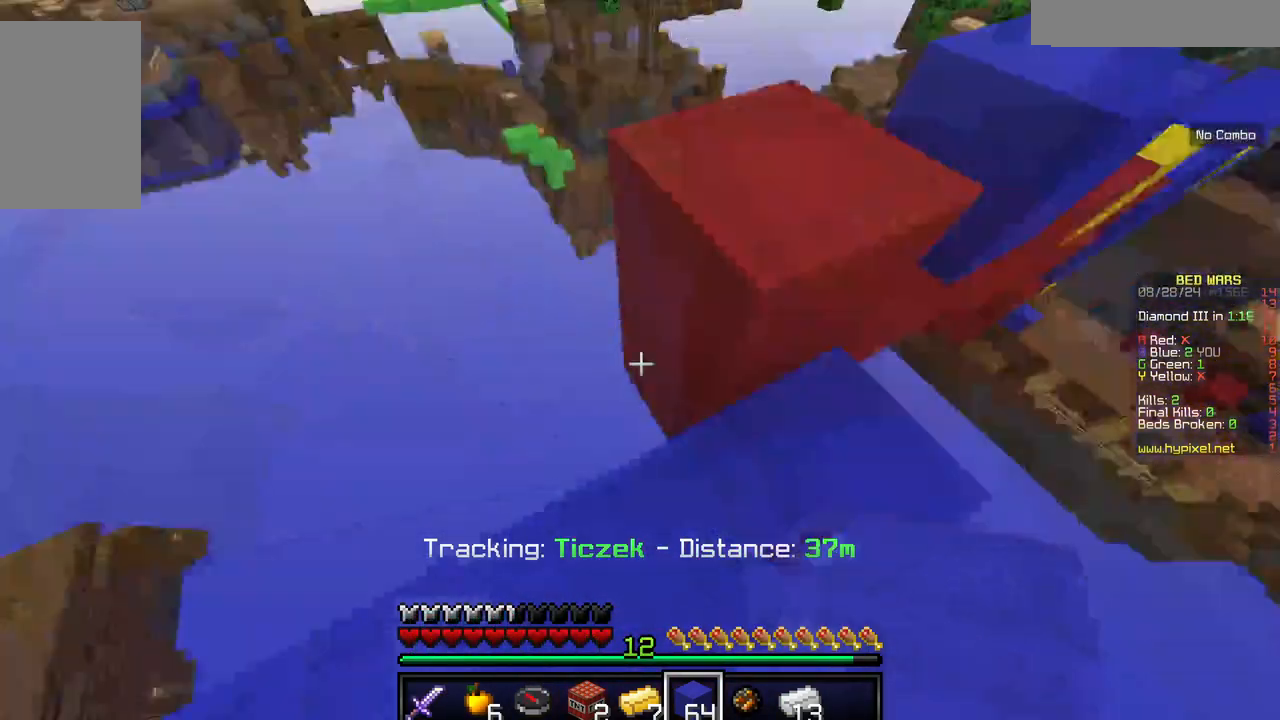
{"keys": ["w"], "mouse": [], "events": [[284, "w", "down"]]}
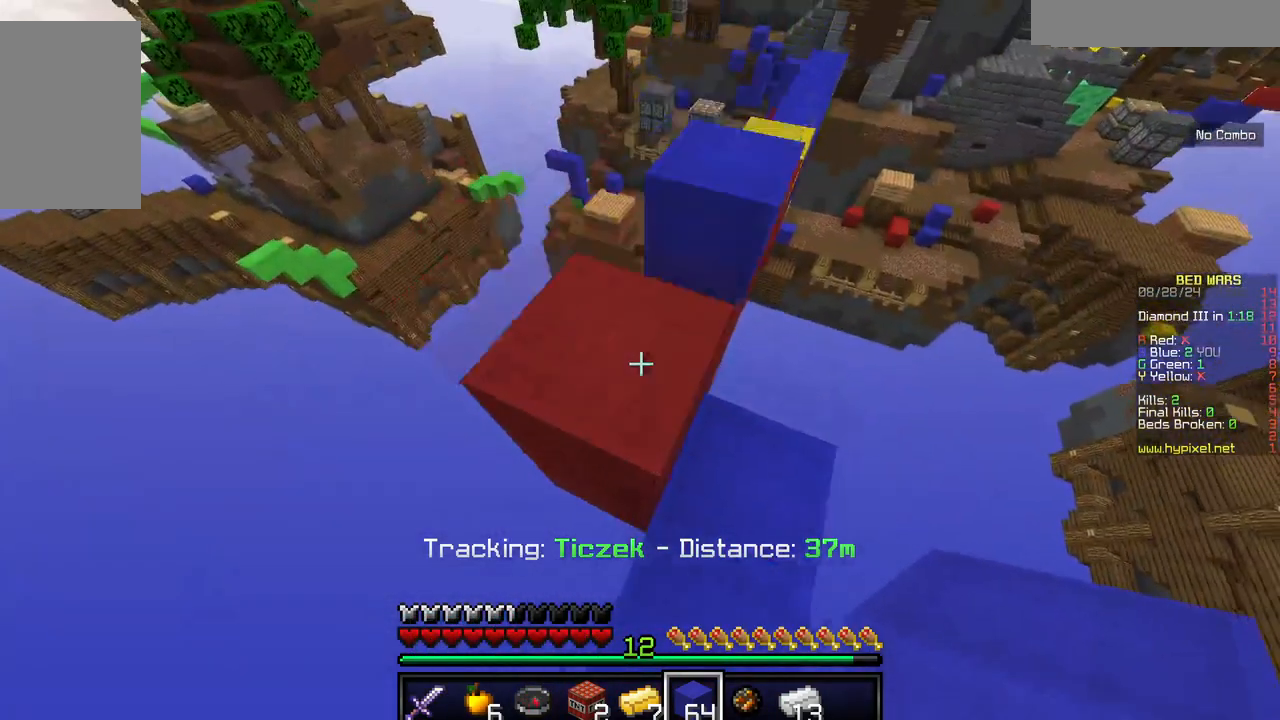
{"keys": [], "mouse": [], "events": [[100, "a", "down"], [300, "a", "up"], [434, "w", "up"]]}
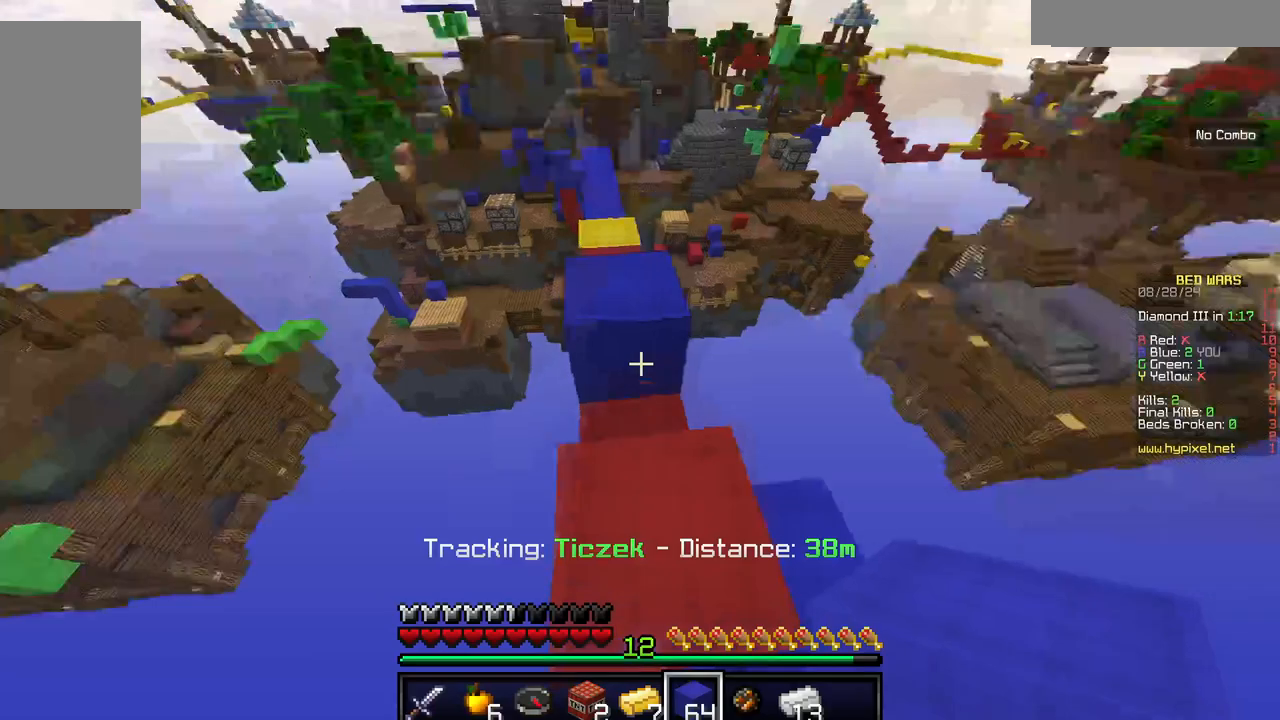
{"keys": ["w"], "mouse": [], "events": [[17, "w", "down"]]}
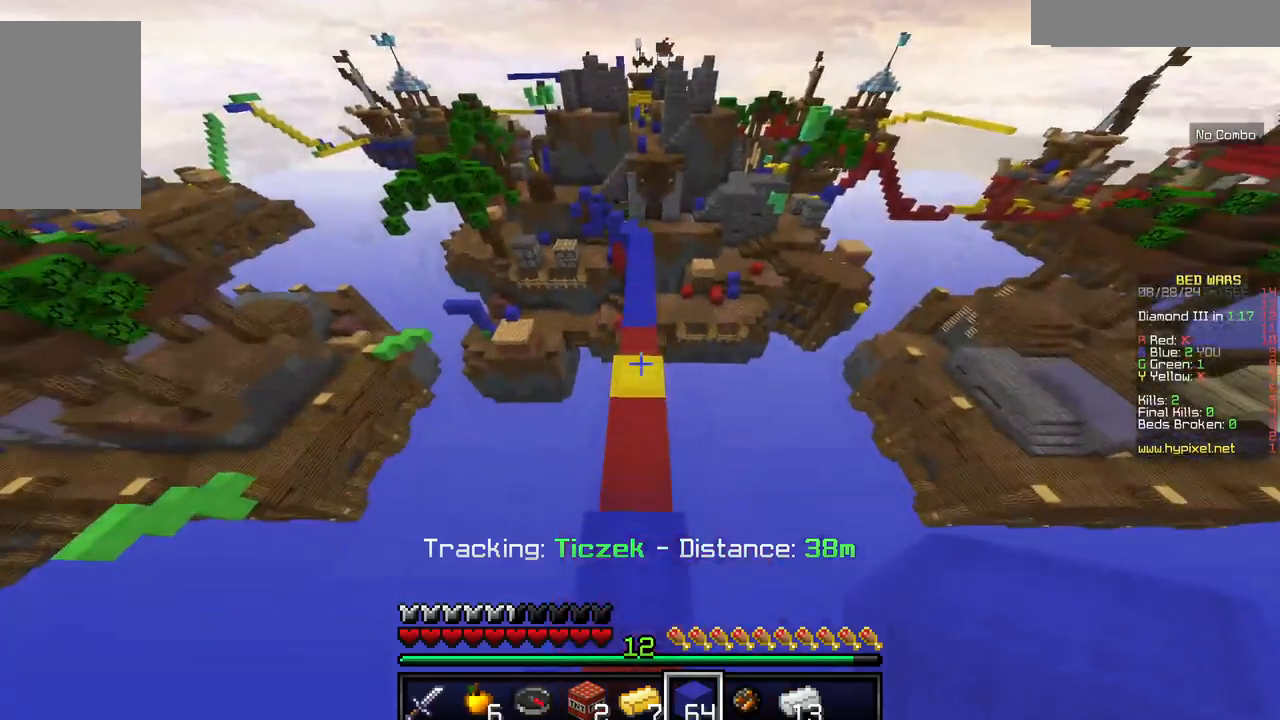
{"keys": ["w"], "mouse": [], "events": []}
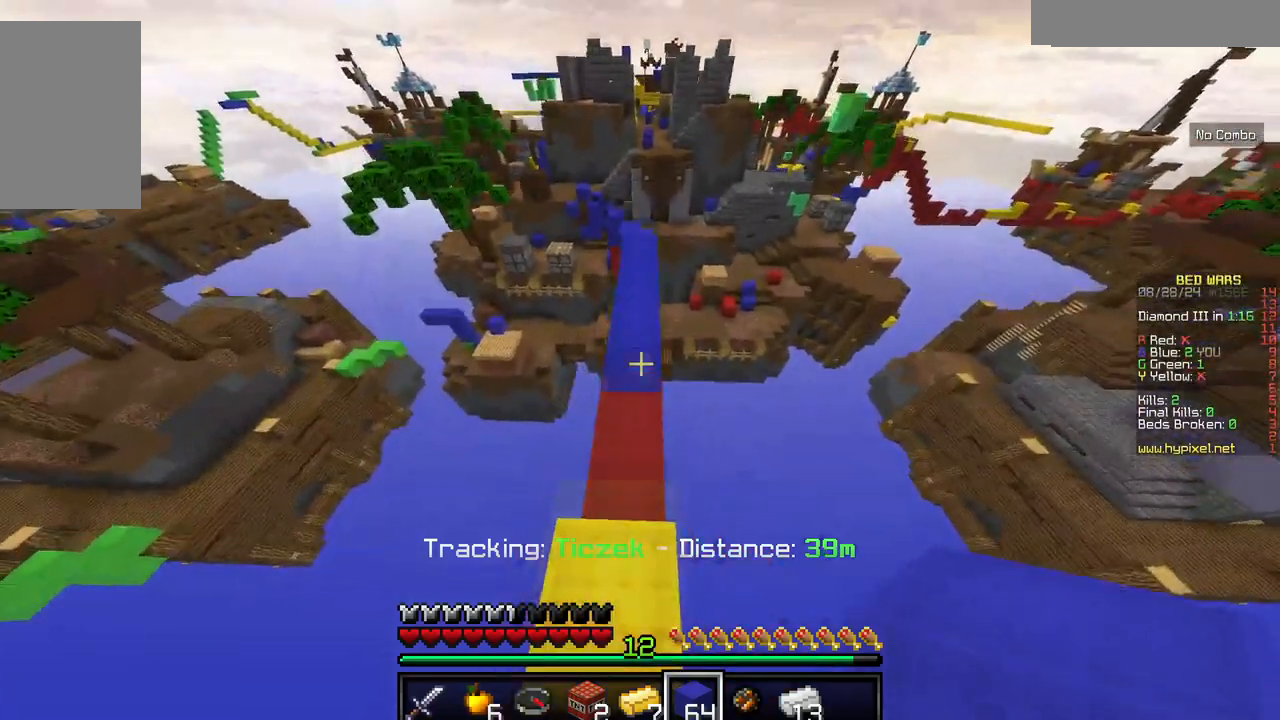
{"keys": ["w"], "mouse": [], "events": []}
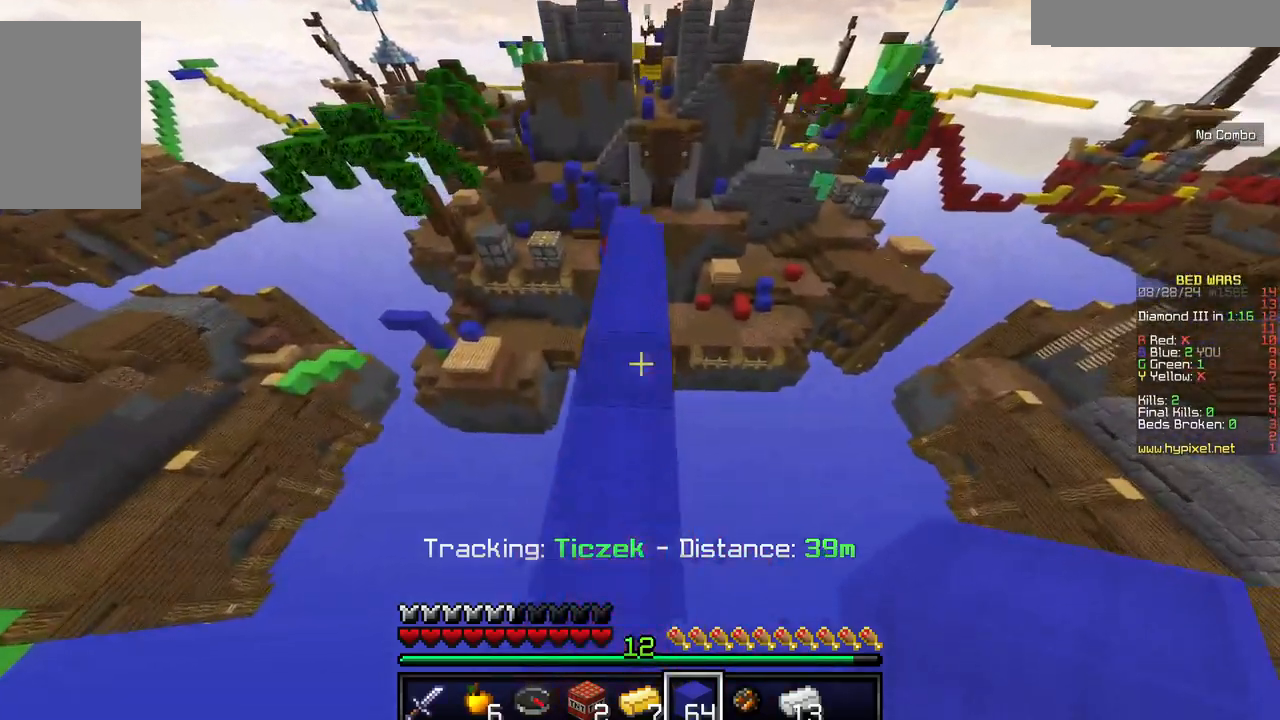
{"keys": ["w"], "mouse": [], "events": []}
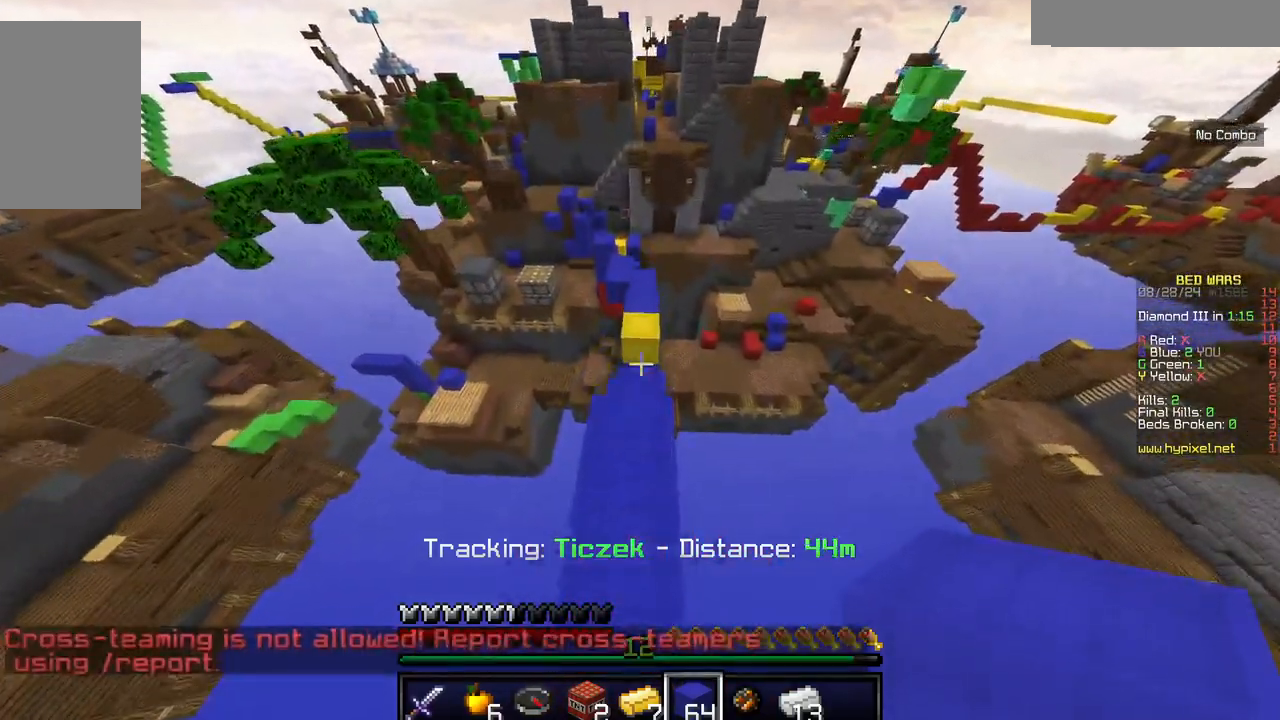
{"keys": ["w"], "mouse": [], "events": []}
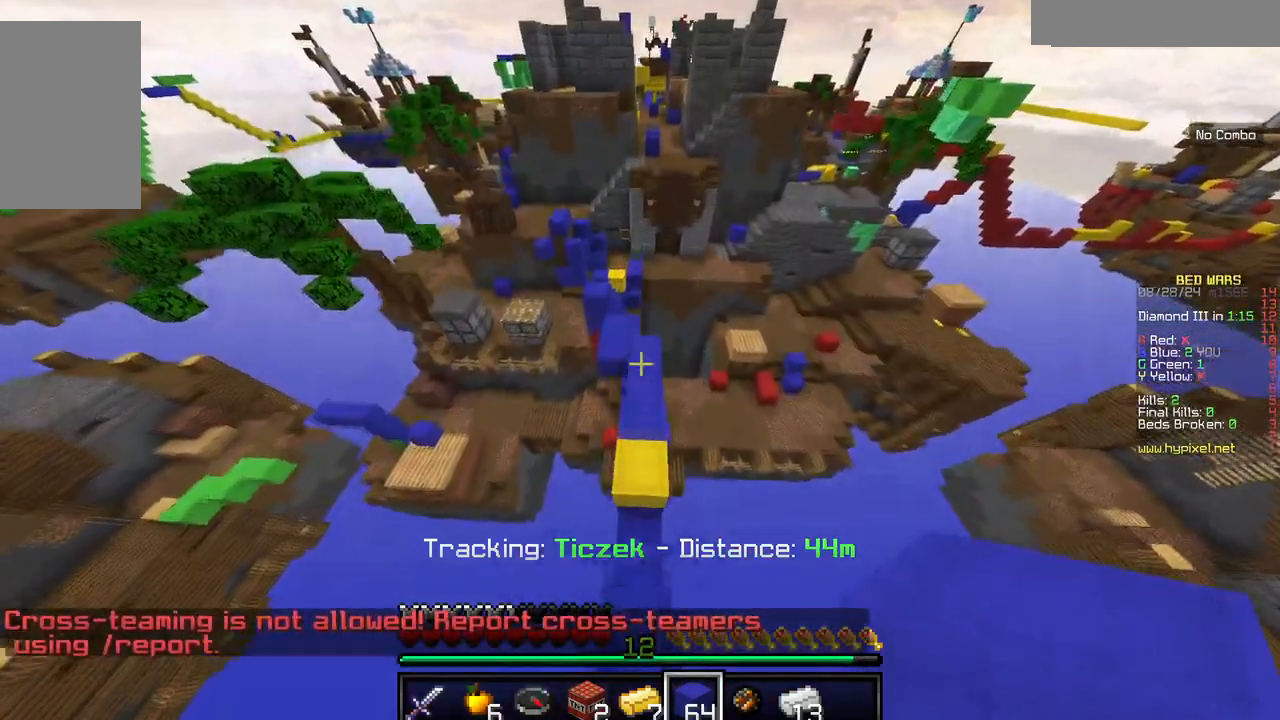
{"keys": [], "mouse": [], "events": [[334, "w", "up"]]}
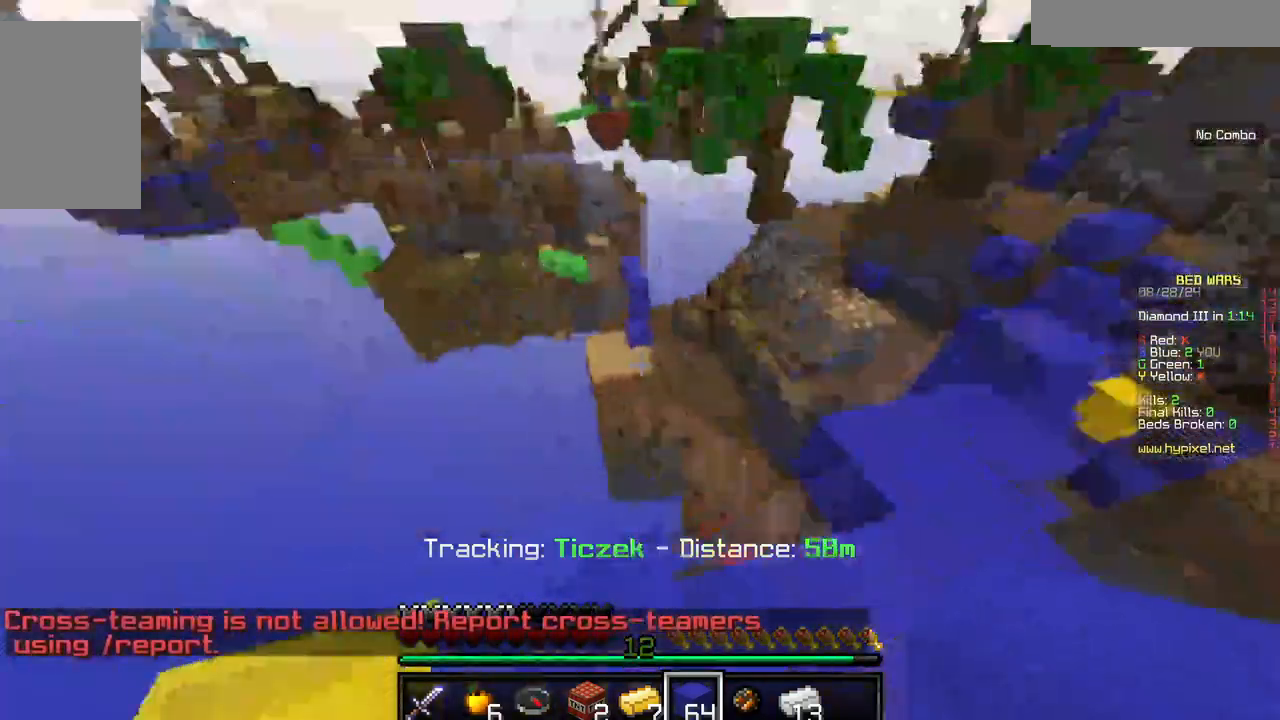
{"keys": [], "mouse": [], "events": []}
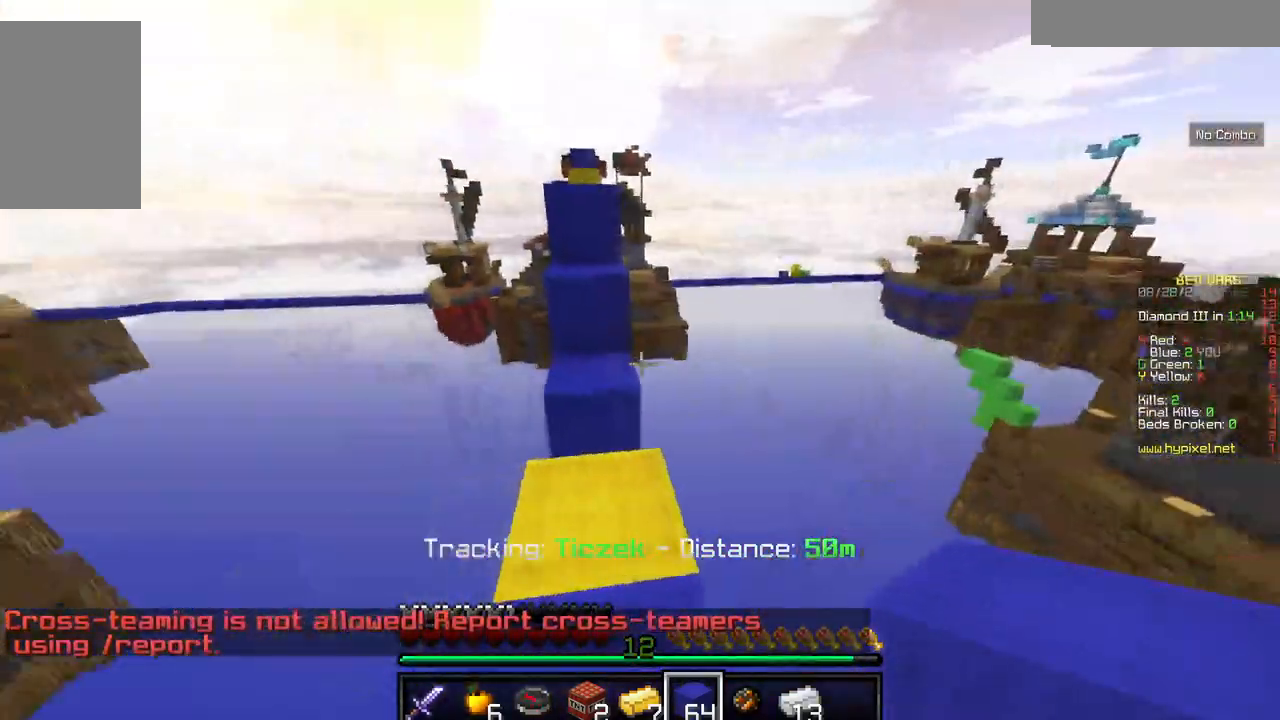
{"keys": ["w"], "mouse": [], "events": [[300, "w", "down"]]}
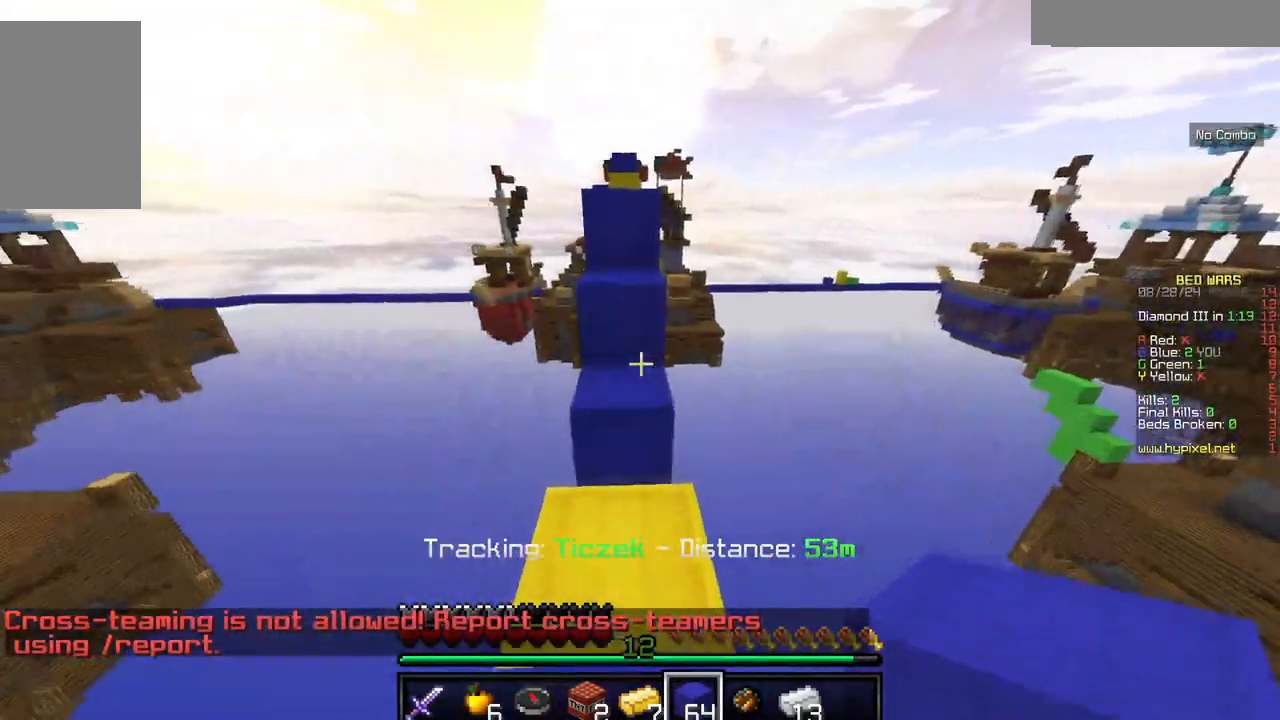
{"keys": ["w"], "mouse": [], "events": []}
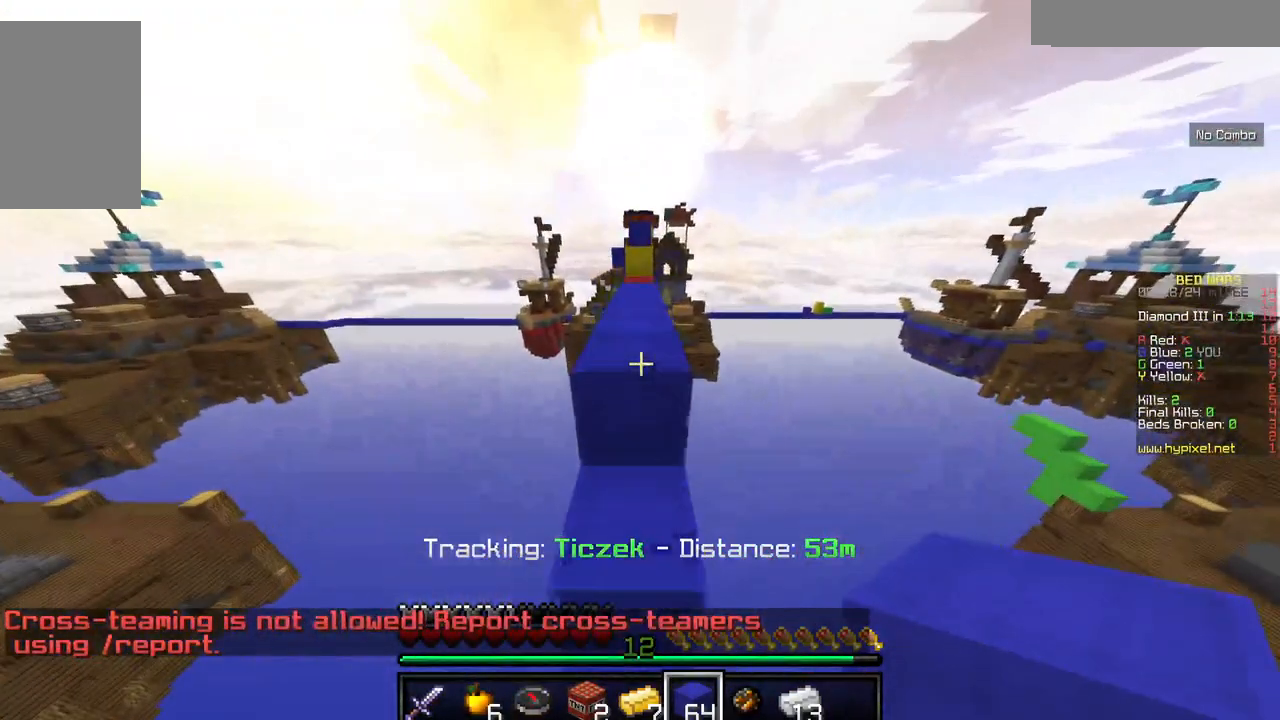
{"keys": ["w"], "mouse": [], "events": []}
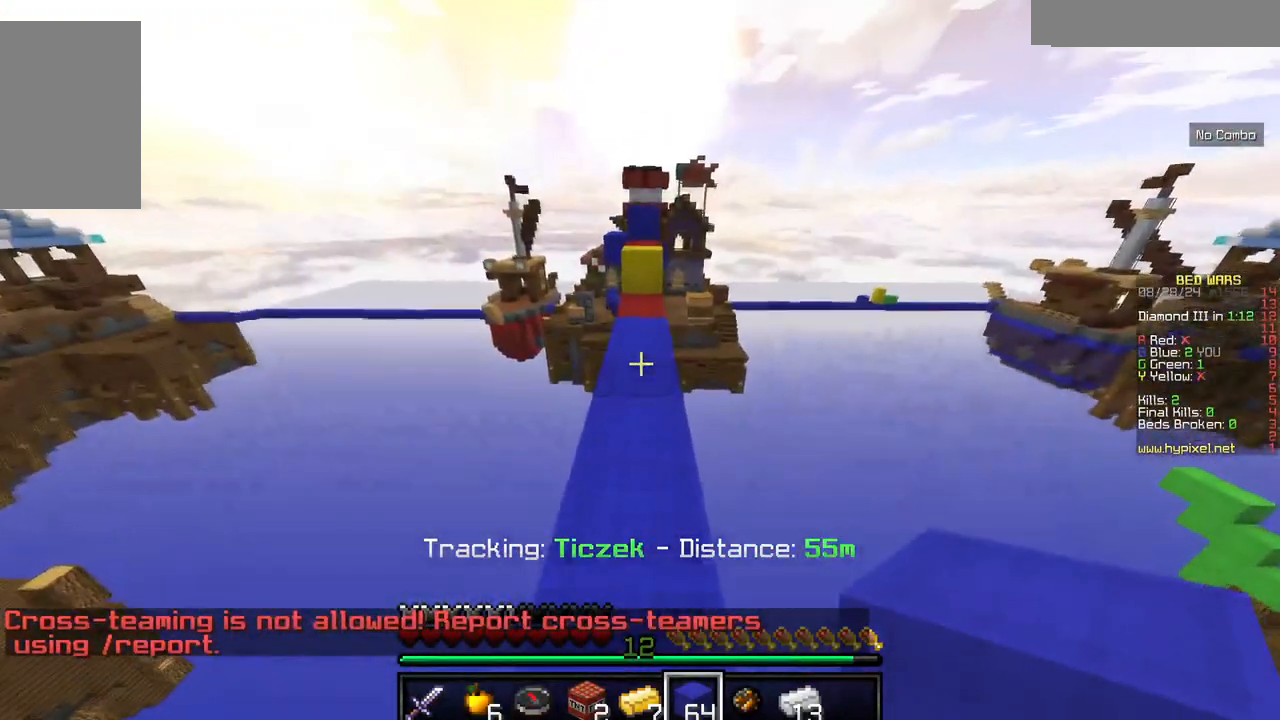
{"keys": [], "mouse": [], "events": [[234, "w", "up"], [350, "w", "down"], [484, "w", "up"]]}
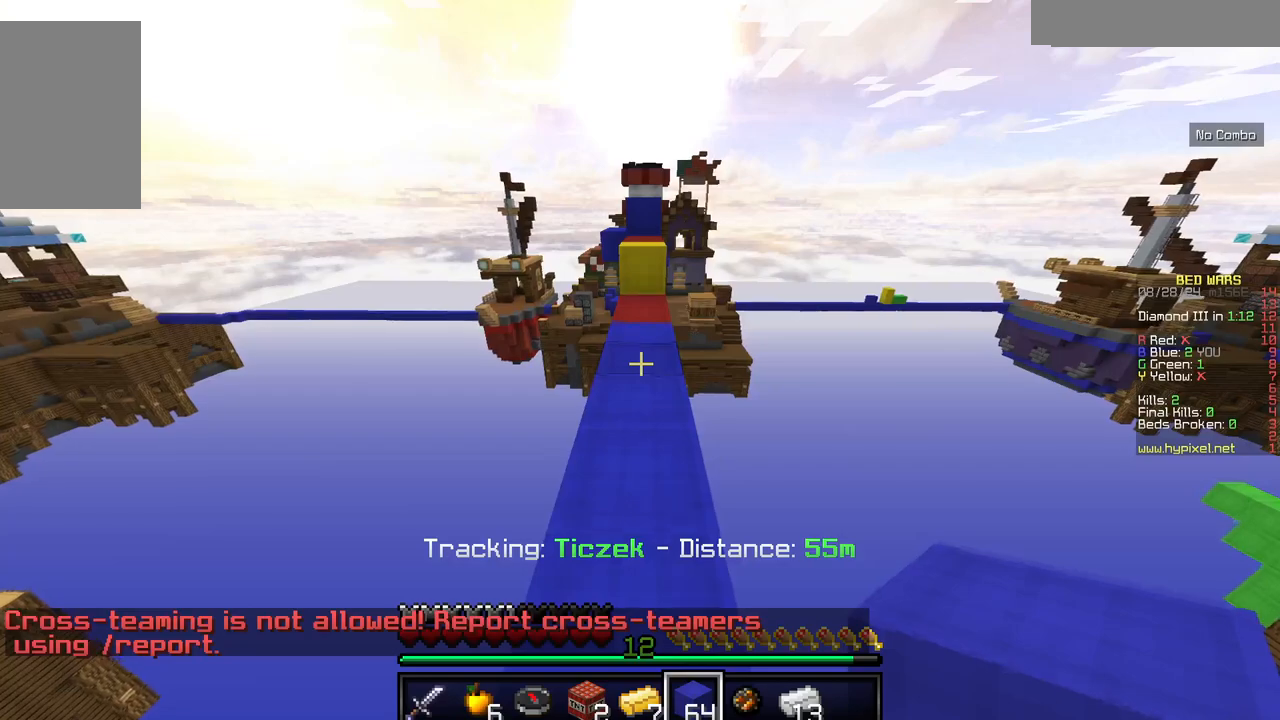
{"keys": ["w"], "mouse": [], "events": [[50, "w", "down"]]}
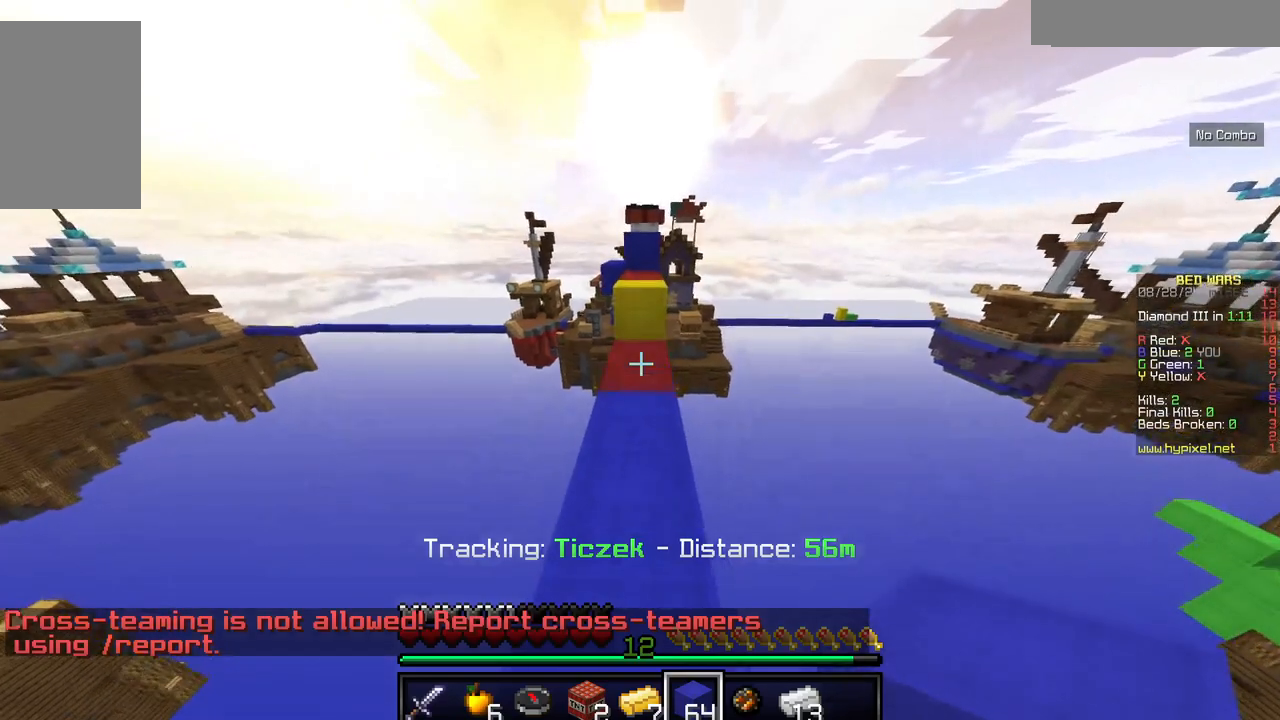
{"keys": [], "mouse": [], "events": [[250, "w", "up"]]}
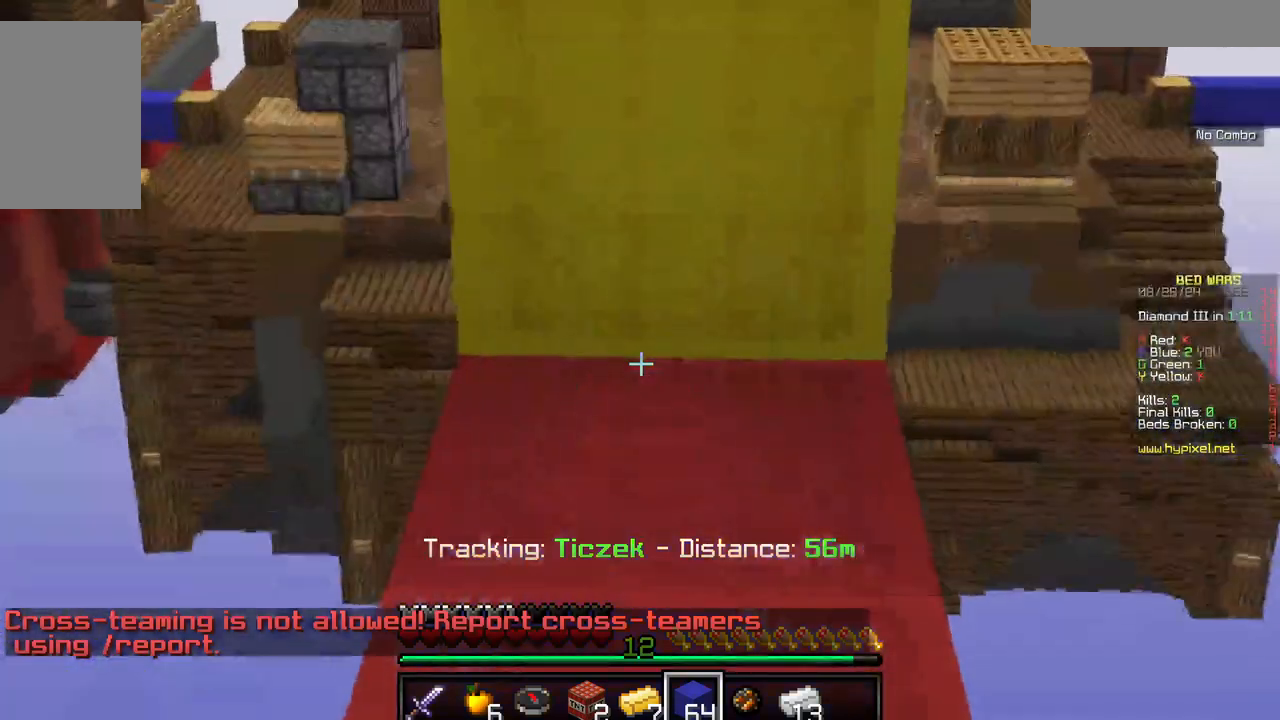
{"keys": ["w"], "mouse": [], "events": [[417, "w", "down"]]}
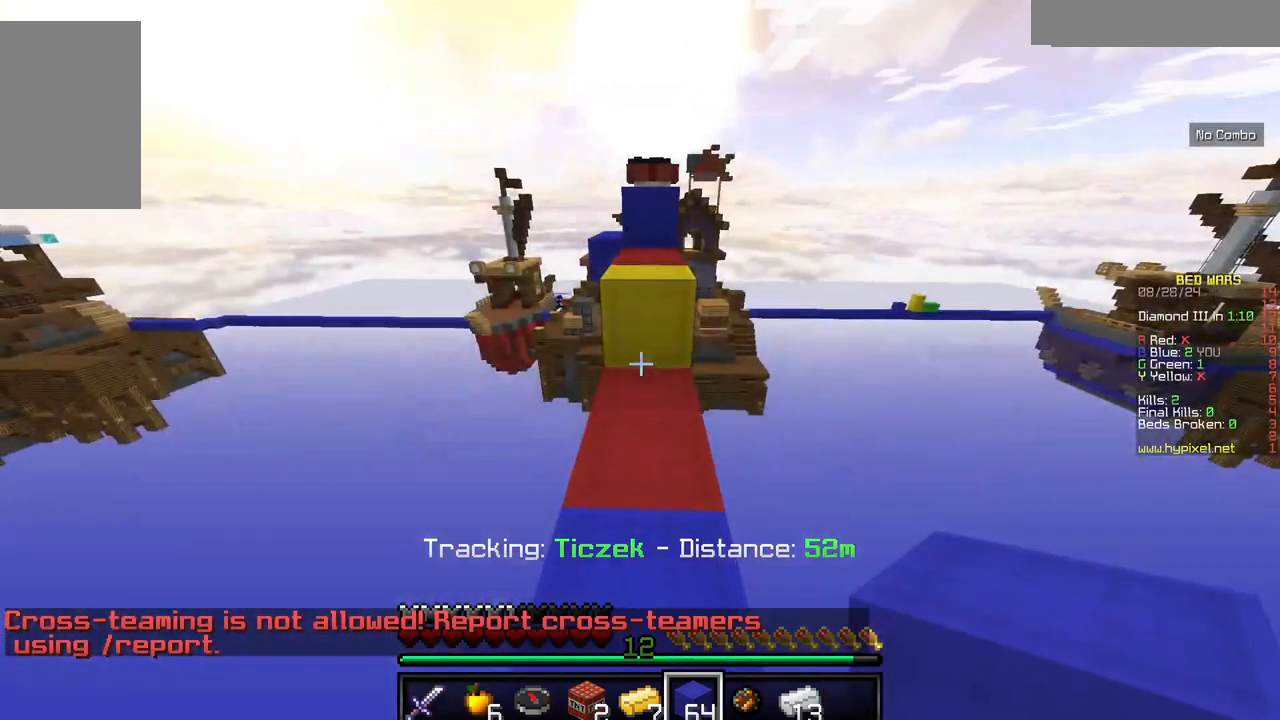
{"keys": [], "mouse": [], "events": [[34, "w", "up"], [84, "w", "down"], [417, "w", "up"]]}
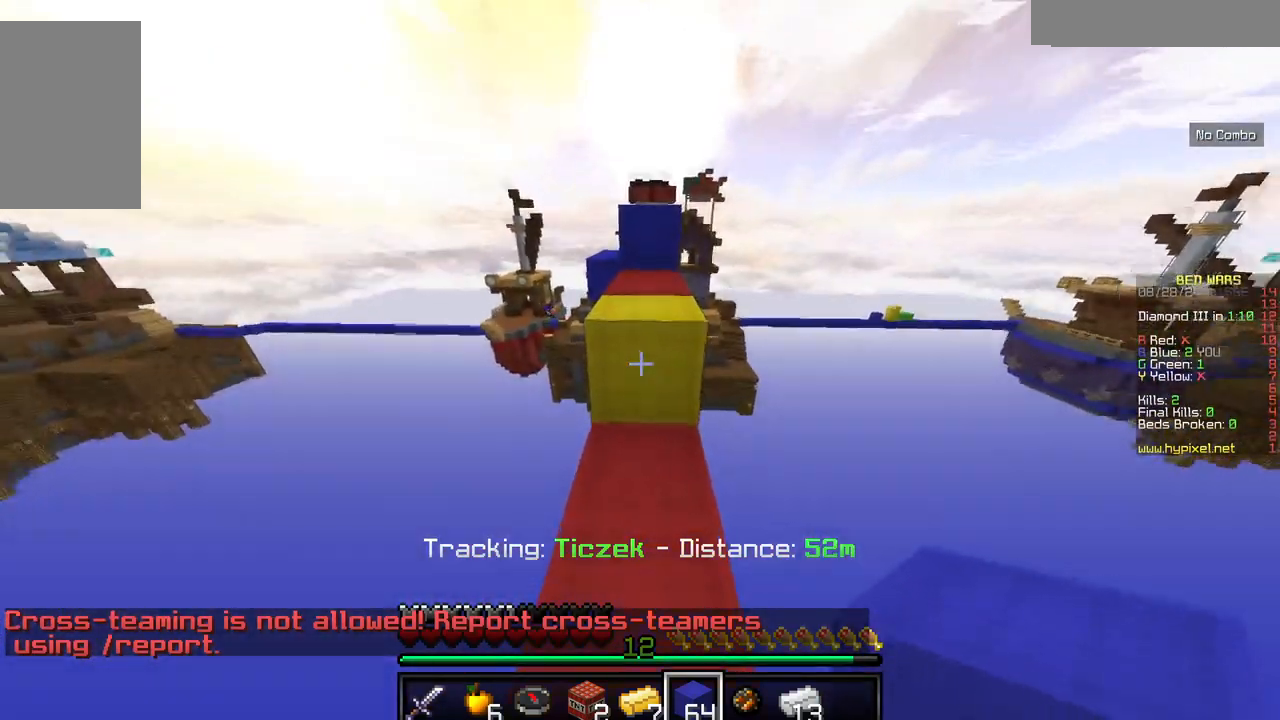
{"keys": [], "mouse": [], "events": []}